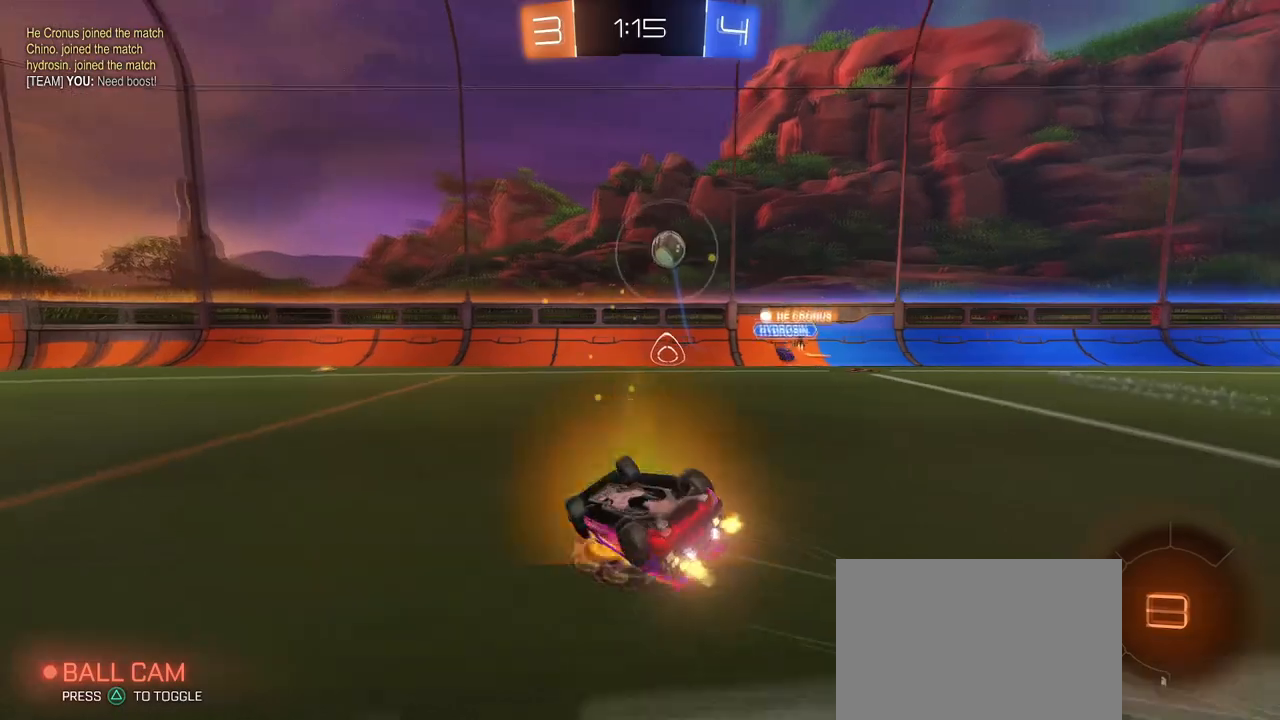
Gameplay with a controller (PlayStation layout); each line is a JSON object with the inputs held at the frame after it. "events" lists button and stick changes between this image and that frame as [ms after this image, input, new state], when the widget could be followed in between. Not read: R2.
{"buttons": ["R1"], "left_stick": "center", "right_stick": "center", "events": [[501, "SQUARE", "up"], [501, "left_stick", "center"]]}
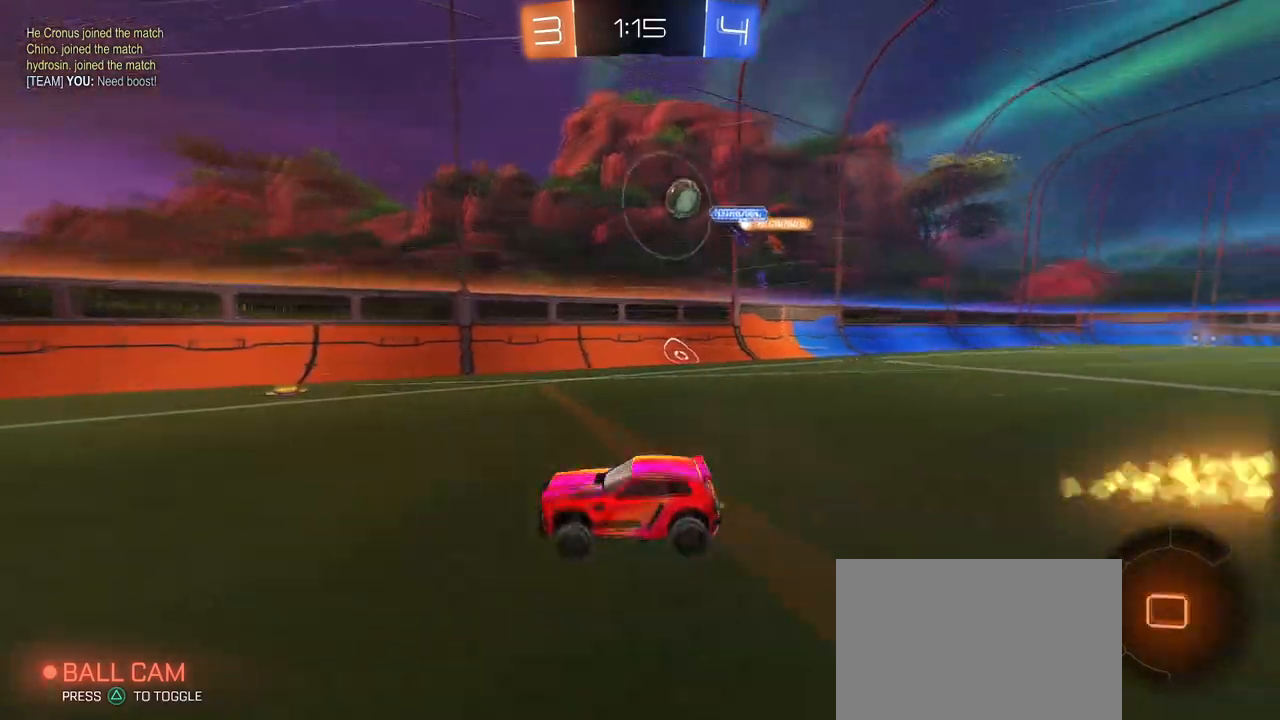
{"buttons": [], "left_stick": "center", "right_stick": "center", "events": [[17, "R1", "up"], [350, "left_stick", "left"], [467, "left_stick", "center"]]}
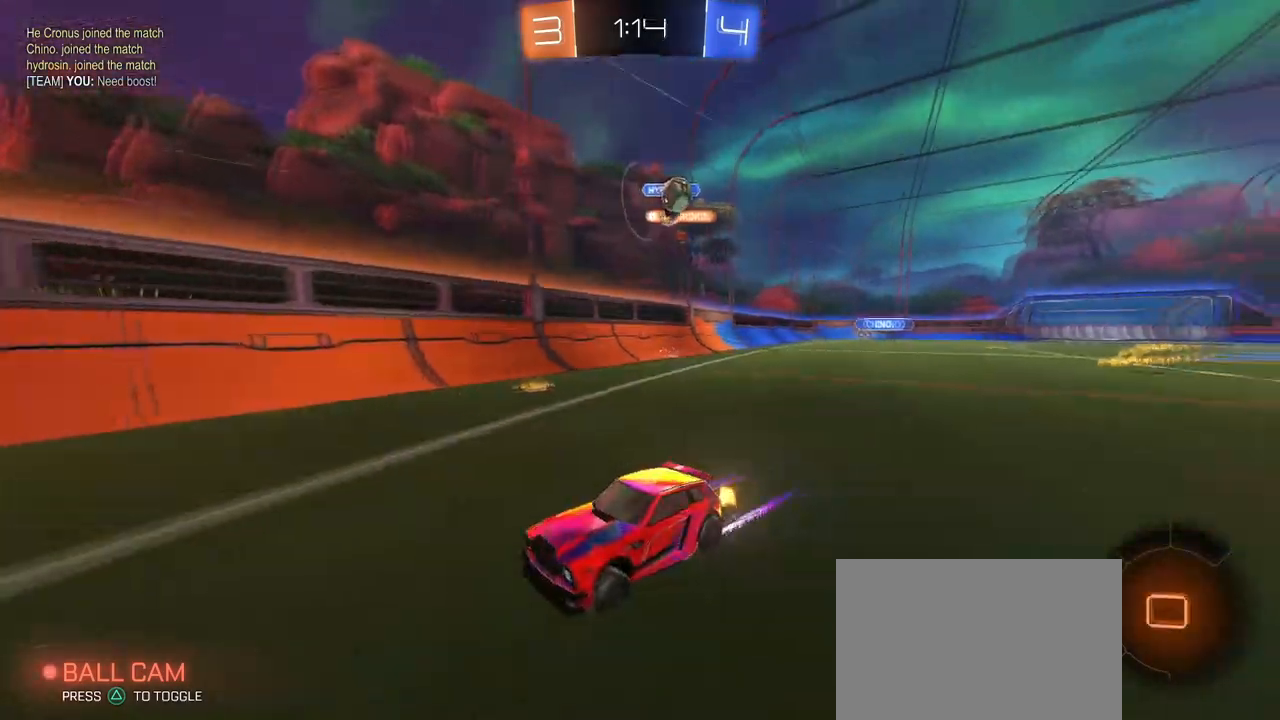
{"buttons": ["SQUARE"], "left_stick": "left", "right_stick": "center", "events": [[251, "left_stick", "left"], [301, "SQUARE", "down"]]}
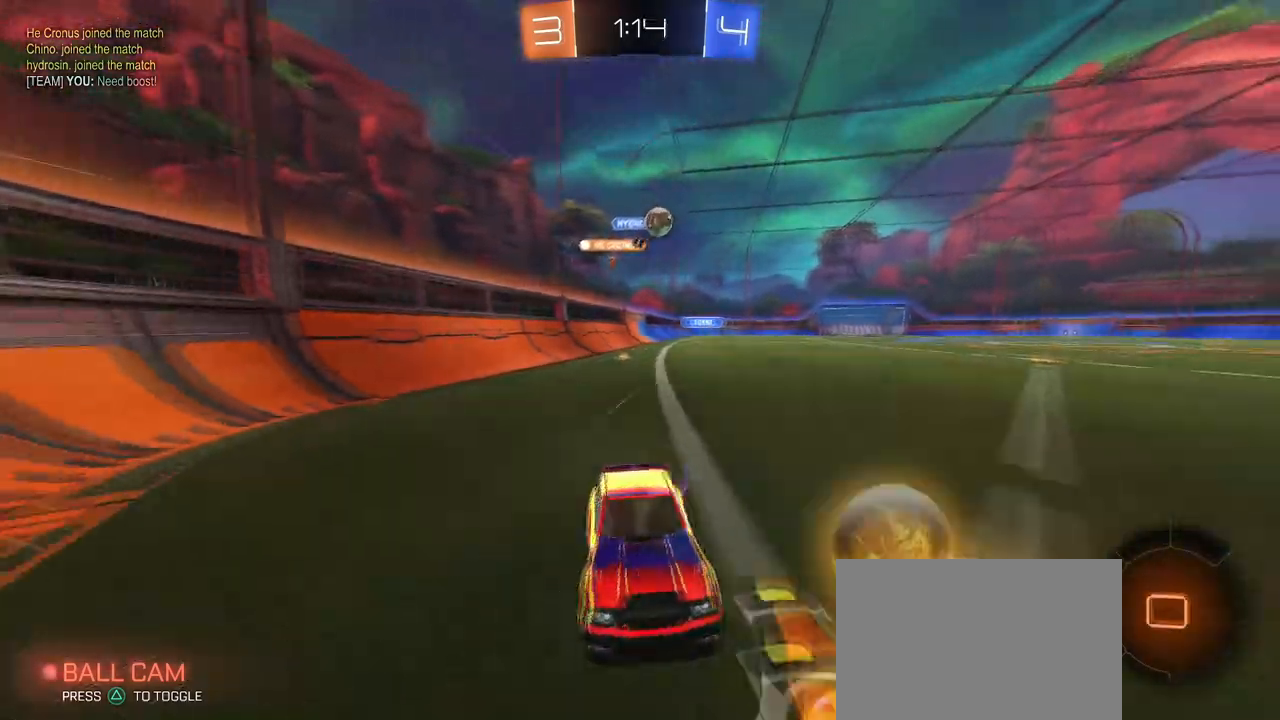
{"buttons": [], "left_stick": "right", "right_stick": "center", "events": [[17, "SQUARE", "up"], [284, "left_stick", "center"], [367, "left_stick", "right"]]}
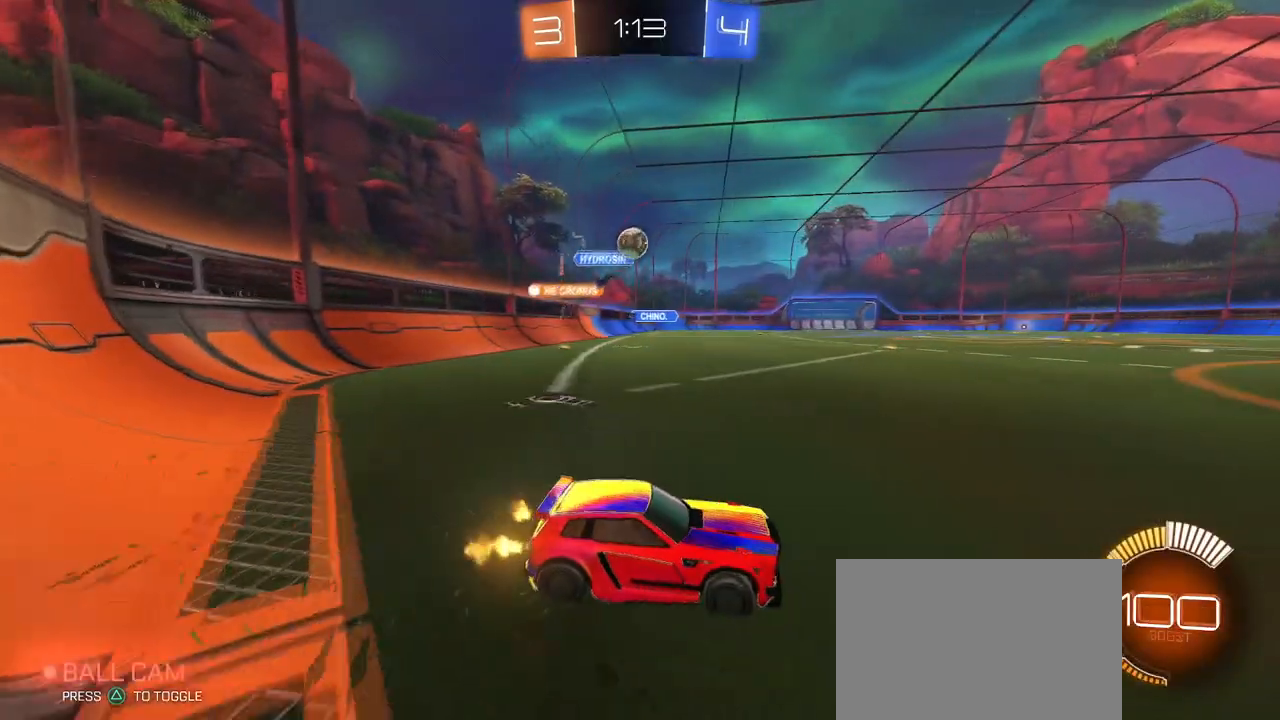
{"buttons": ["L2"], "left_stick": "right", "right_stick": "center", "events": [[167, "left_stick", "center"], [401, "L2", "down"], [434, "left_stick", "right"]]}
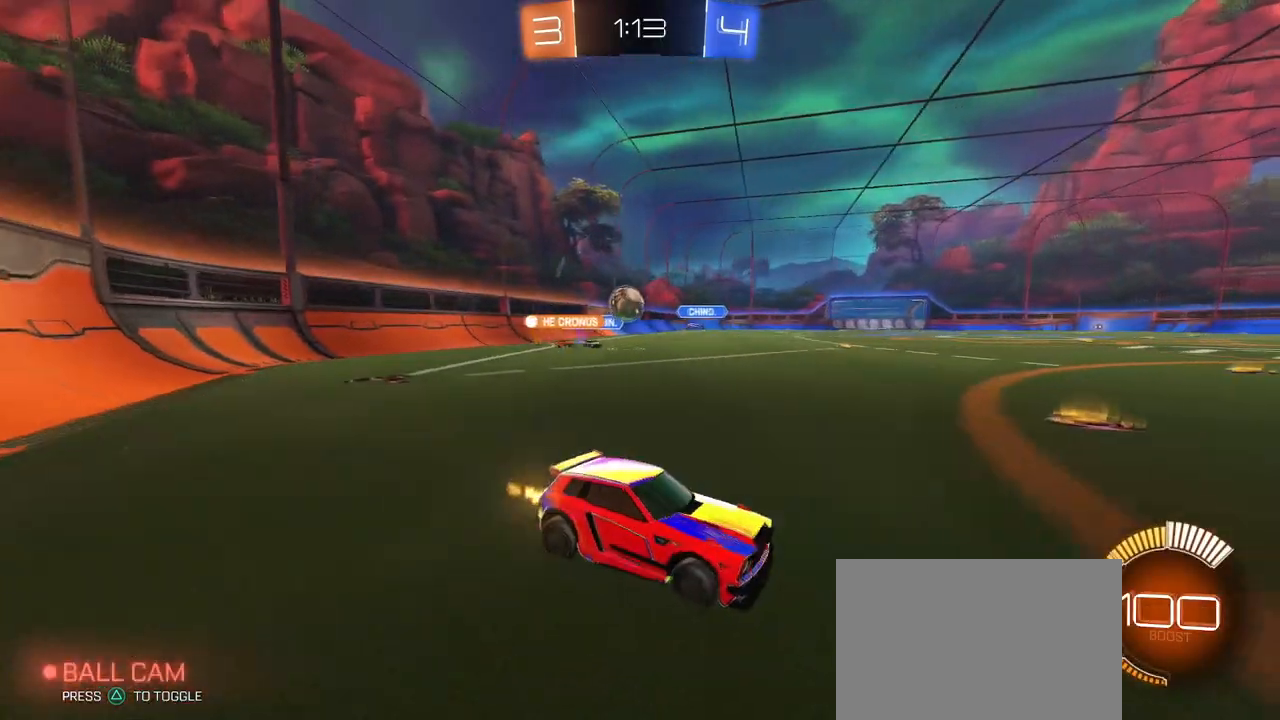
{"buttons": ["R1"], "left_stick": "left", "right_stick": "center", "events": [[33, "L2", "up"], [117, "left_stick", "center"], [300, "left_stick", "left"], [400, "R1", "down"]]}
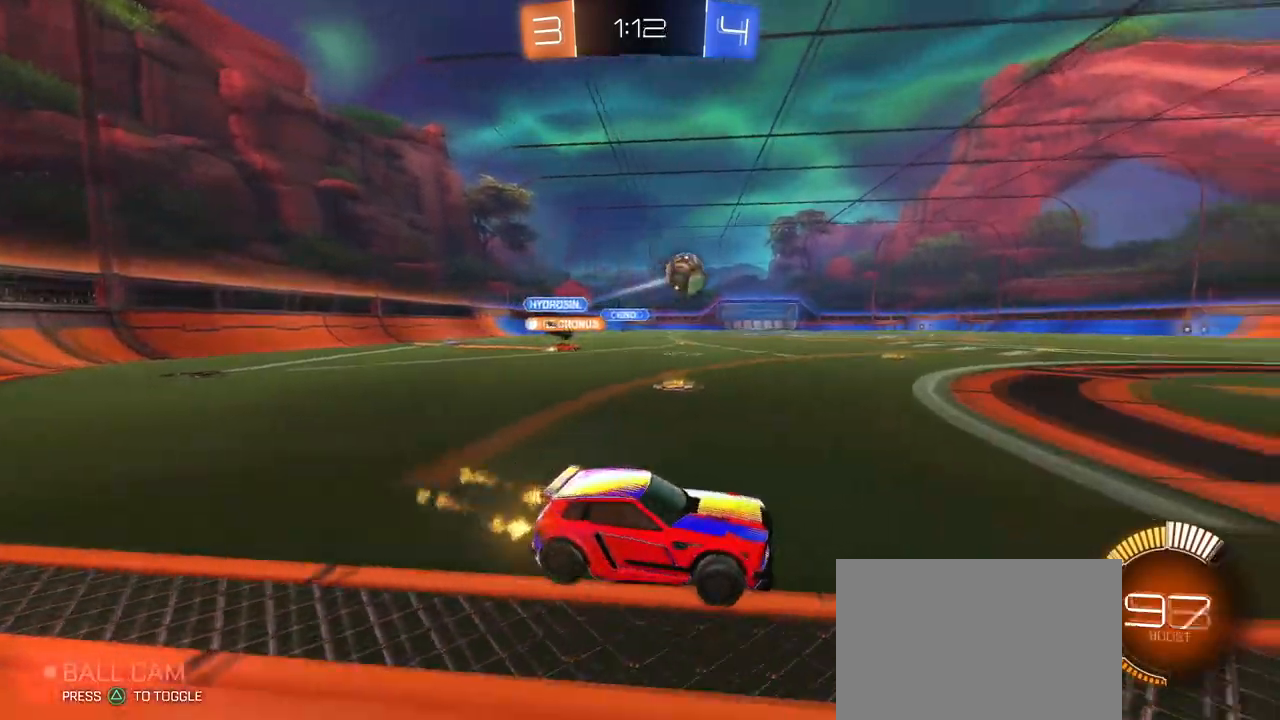
{"buttons": ["CROSS", "SQUARE", "R1"], "left_stick": "down-left", "right_stick": "center", "events": [[101, "left_stick", "center"], [167, "left_stick", "right"], [234, "CROSS", "down"], [301, "left_stick", "up"], [351, "CROSS", "up"], [384, "CROSS", "down"], [451, "left_stick", "down-left"], [501, "SQUARE", "down"]]}
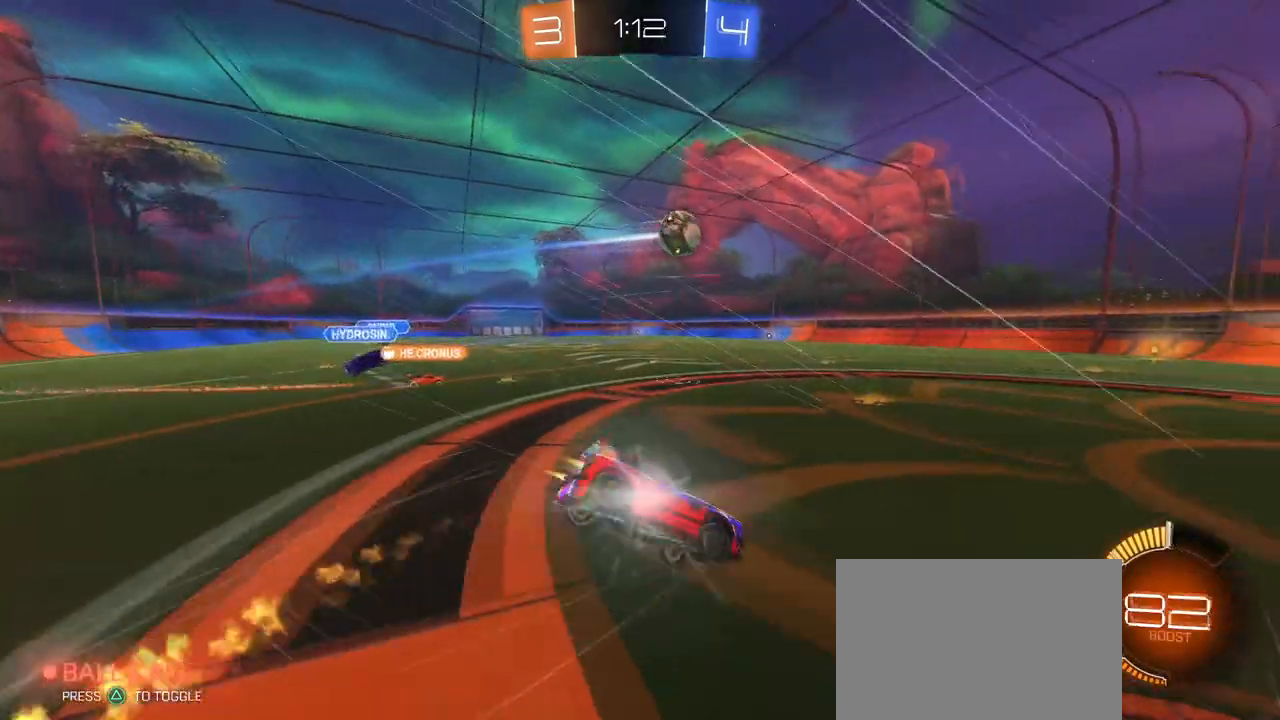
{"buttons": ["SQUARE"], "left_stick": "down-left", "right_stick": "center", "events": [[50, "CROSS", "up"], [267, "R1", "up"]]}
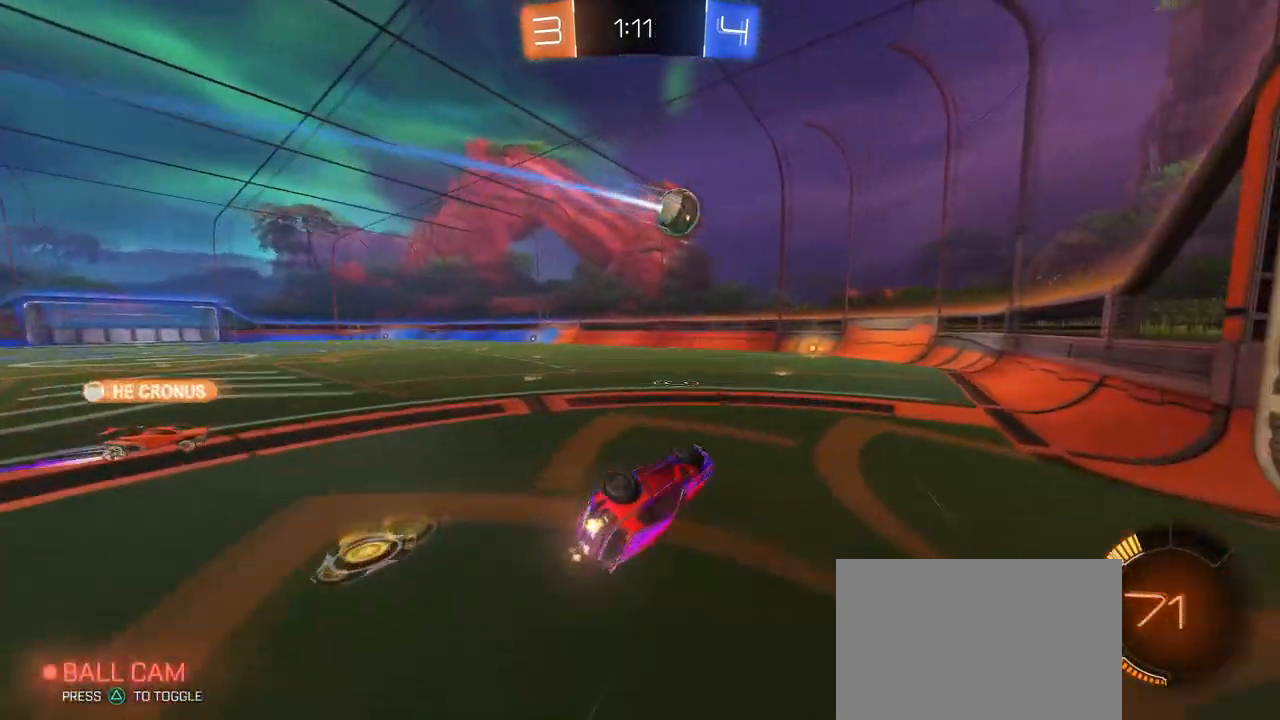
{"buttons": [], "left_stick": "right", "right_stick": "center", "events": [[251, "SQUARE", "up"], [267, "left_stick", "center"], [401, "left_stick", "right"]]}
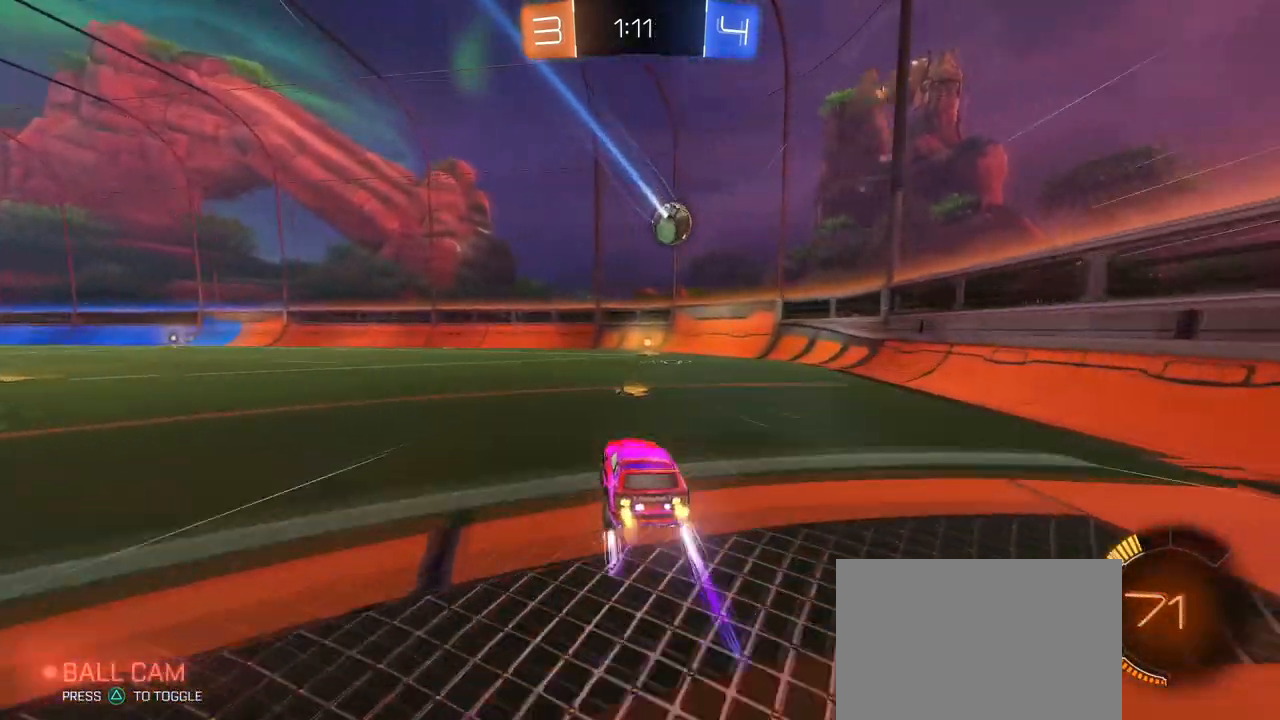
{"buttons": [], "left_stick": "left", "right_stick": "center", "events": [[50, "left_stick", "center"], [150, "left_stick", "left"], [267, "left_stick", "center"], [417, "left_stick", "left"]]}
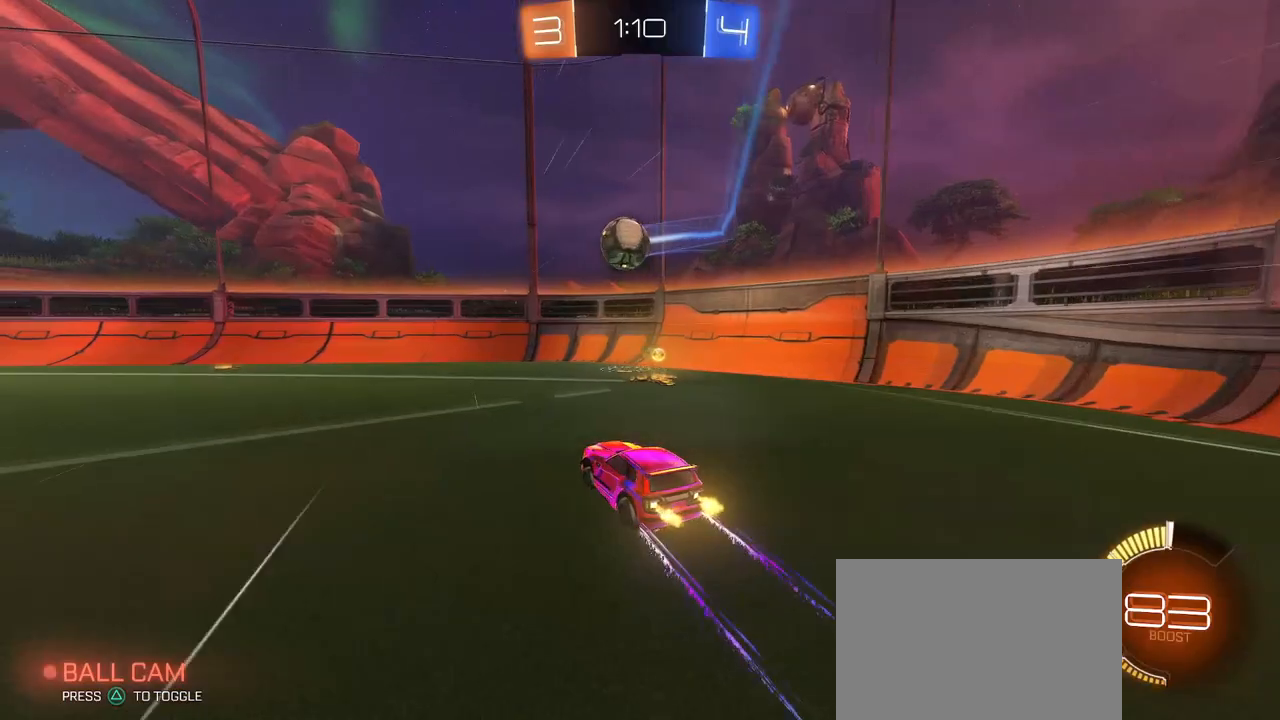
{"buttons": ["TRIANGLE"], "left_stick": "right", "right_stick": "center", "events": [[384, "R1", "down"], [418, "TRIANGLE", "down"], [418, "left_stick", "right"], [501, "R1", "up"]]}
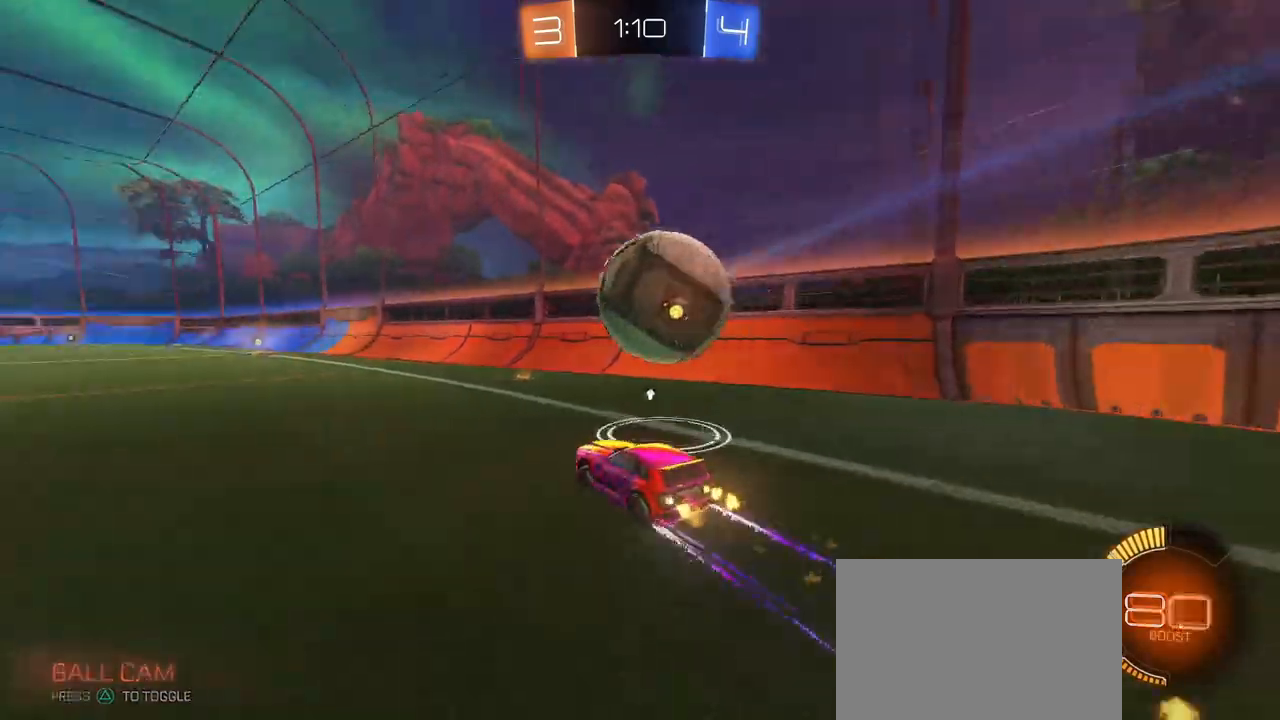
{"buttons": [], "left_stick": "center", "right_stick": "center", "events": [[67, "R1", "down"], [67, "left_stick", "center"], [83, "TRIANGLE", "up"], [117, "left_stick", "left"], [200, "left_stick", "right"], [267, "left_stick", "center"], [350, "left_stick", "left"], [400, "R1", "up"], [450, "left_stick", "center"]]}
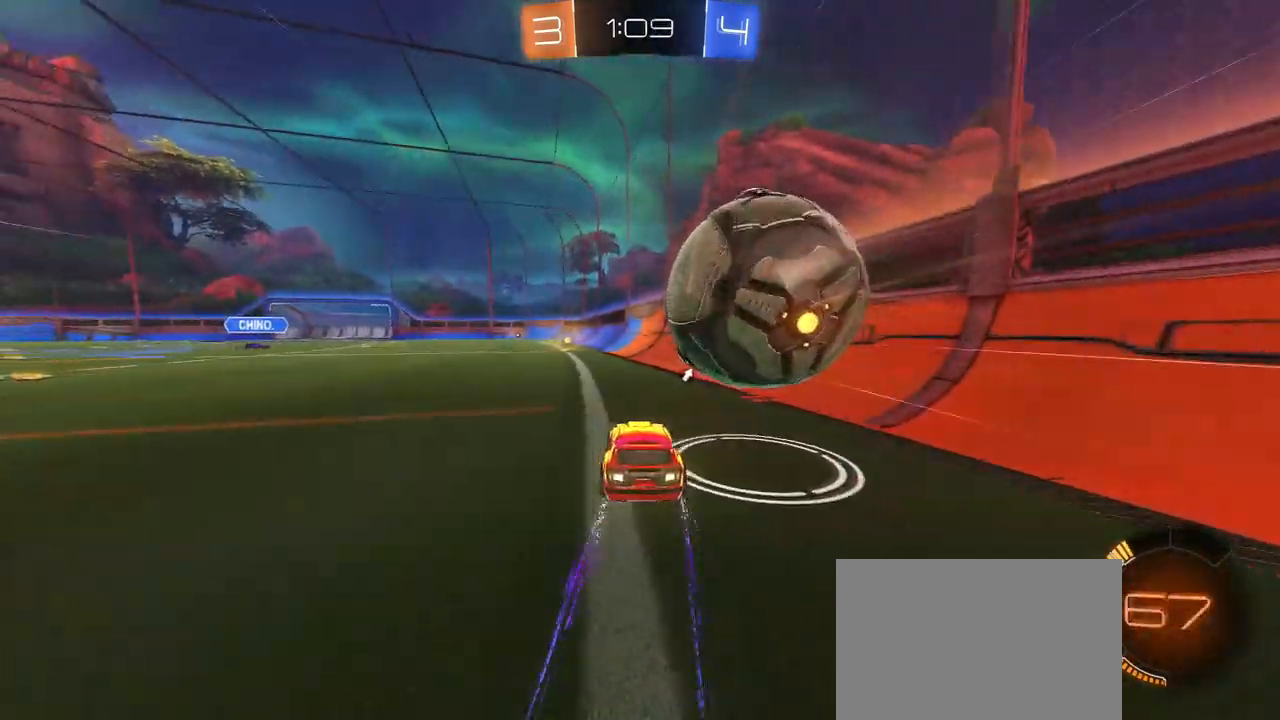
{"buttons": ["TRIANGLE"], "left_stick": "right", "right_stick": "center", "events": [[67, "left_stick", "right"], [451, "TRIANGLE", "down"]]}
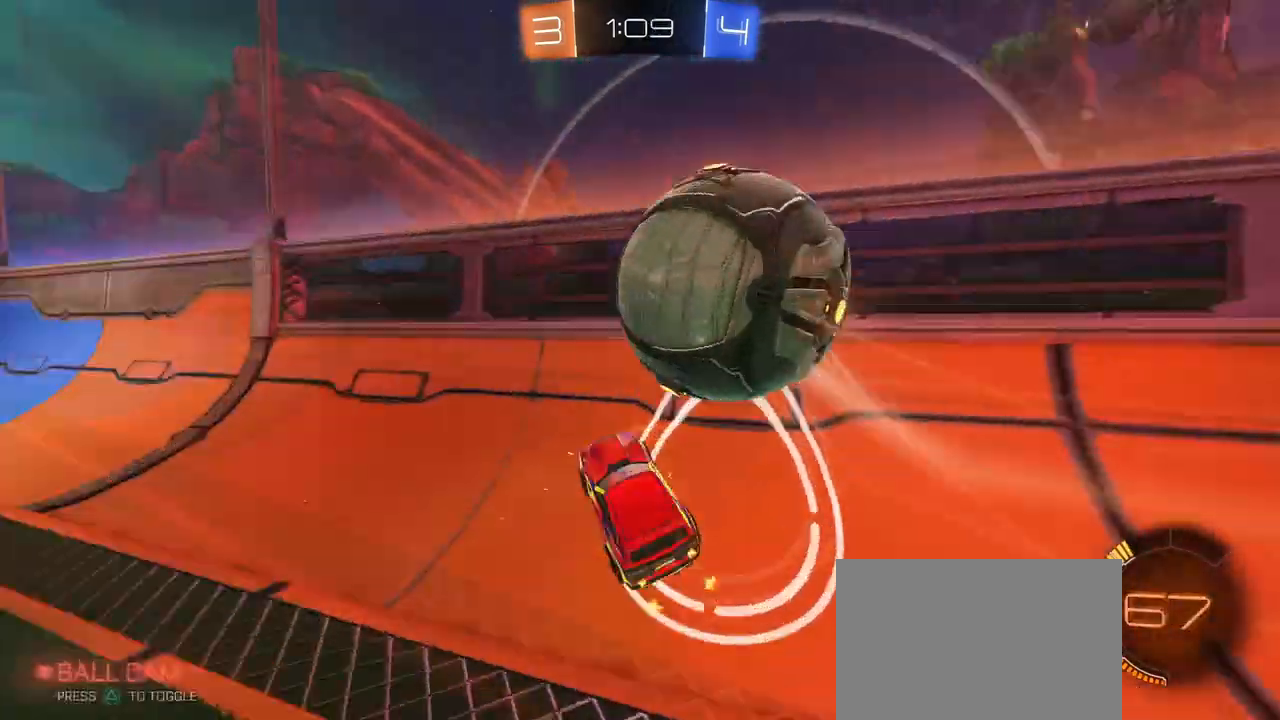
{"buttons": [], "left_stick": "left", "right_stick": "center", "events": [[83, "TRIANGLE", "up"], [183, "L2", "down"], [350, "L2", "up"], [350, "left_stick", "left"]]}
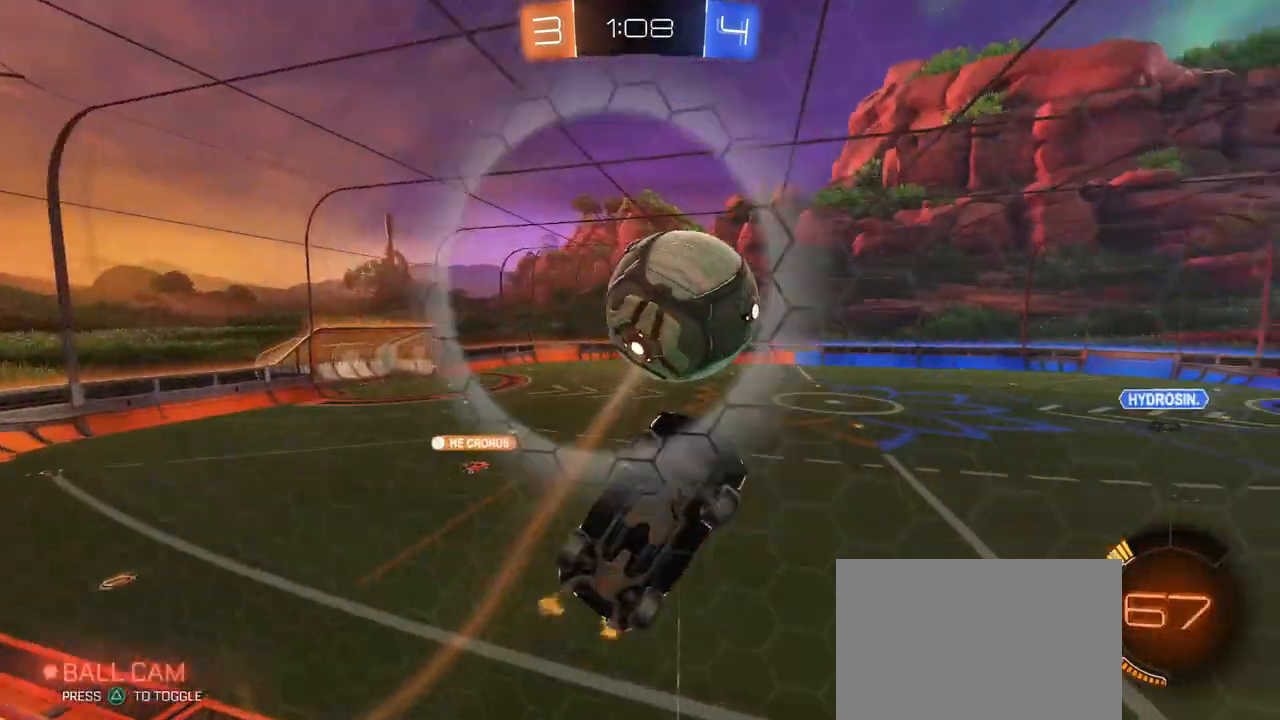
{"buttons": ["L1"], "left_stick": "right", "right_stick": "center", "events": [[17, "left_stick", "center"], [67, "left_stick", "down-right"], [134, "CROSS", "down"], [201, "L1", "down"], [301, "CROSS", "up"], [384, "left_stick", "right"]]}
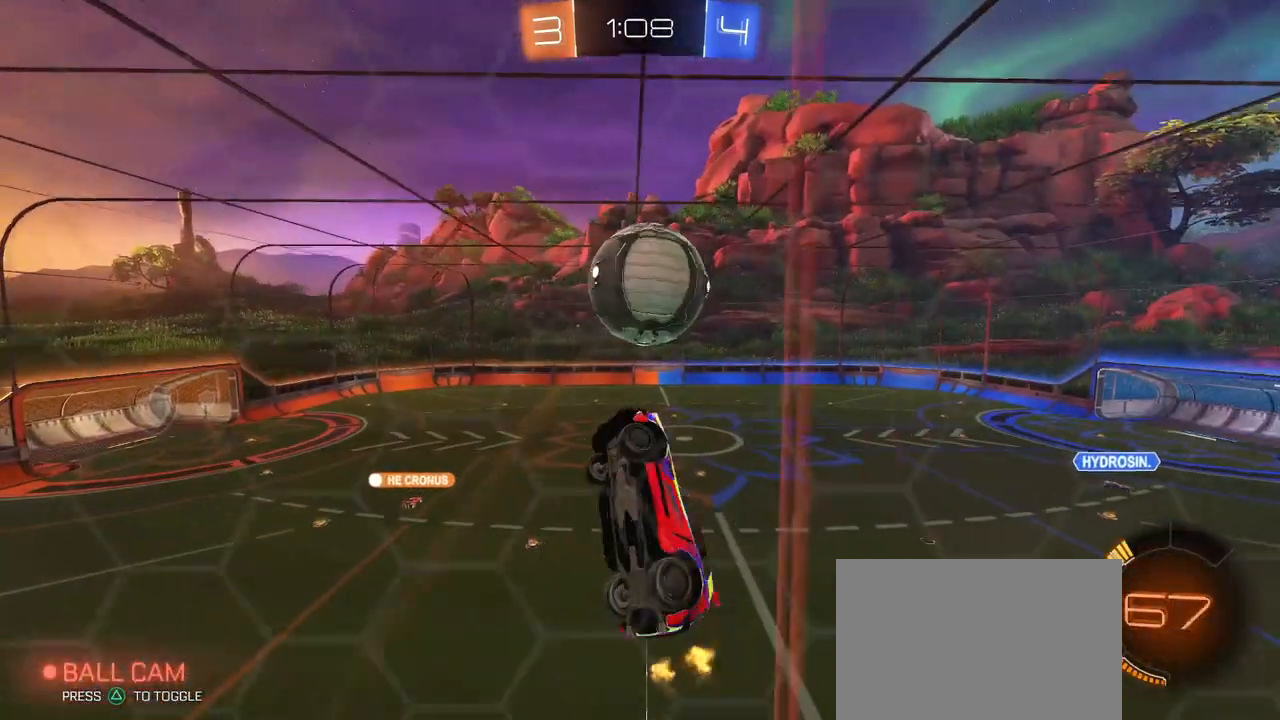
{"buttons": ["L1", "R1"], "left_stick": "down-left", "right_stick": "center", "events": [[17, "left_stick", "center"], [67, "left_stick", "down-left"], [150, "left_stick", "right"], [234, "R1", "down"], [400, "left_stick", "left"], [484, "left_stick", "down-left"]]}
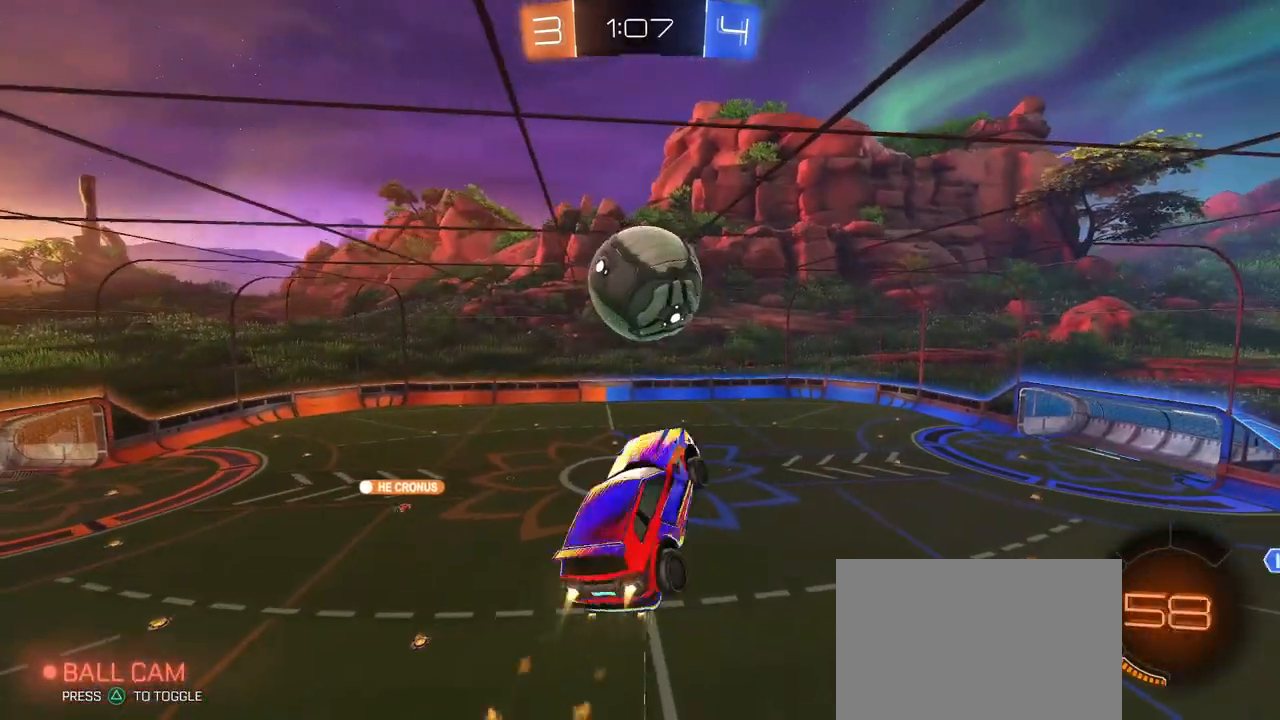
{"buttons": [], "left_stick": "down-right", "right_stick": "center", "events": [[17, "left_stick", "center"], [151, "L1", "up"], [251, "left_stick", "up-left"], [284, "CROSS", "down"], [334, "R1", "up"], [351, "CROSS", "up"], [367, "left_stick", "center"], [468, "left_stick", "down-right"]]}
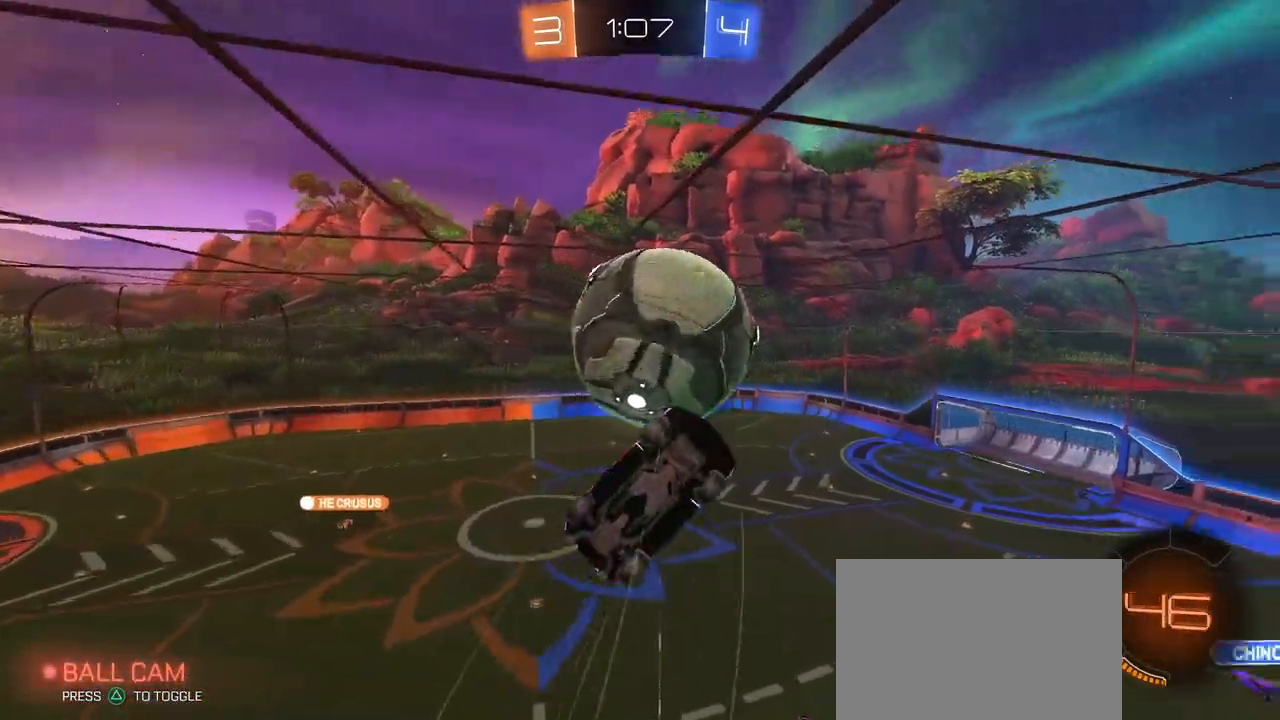
{"buttons": ["L1", "R1"], "left_stick": "up", "right_stick": "center", "events": [[417, "L1", "down"], [417, "left_stick", "up-right"], [450, "R1", "down"], [467, "left_stick", "up"]]}
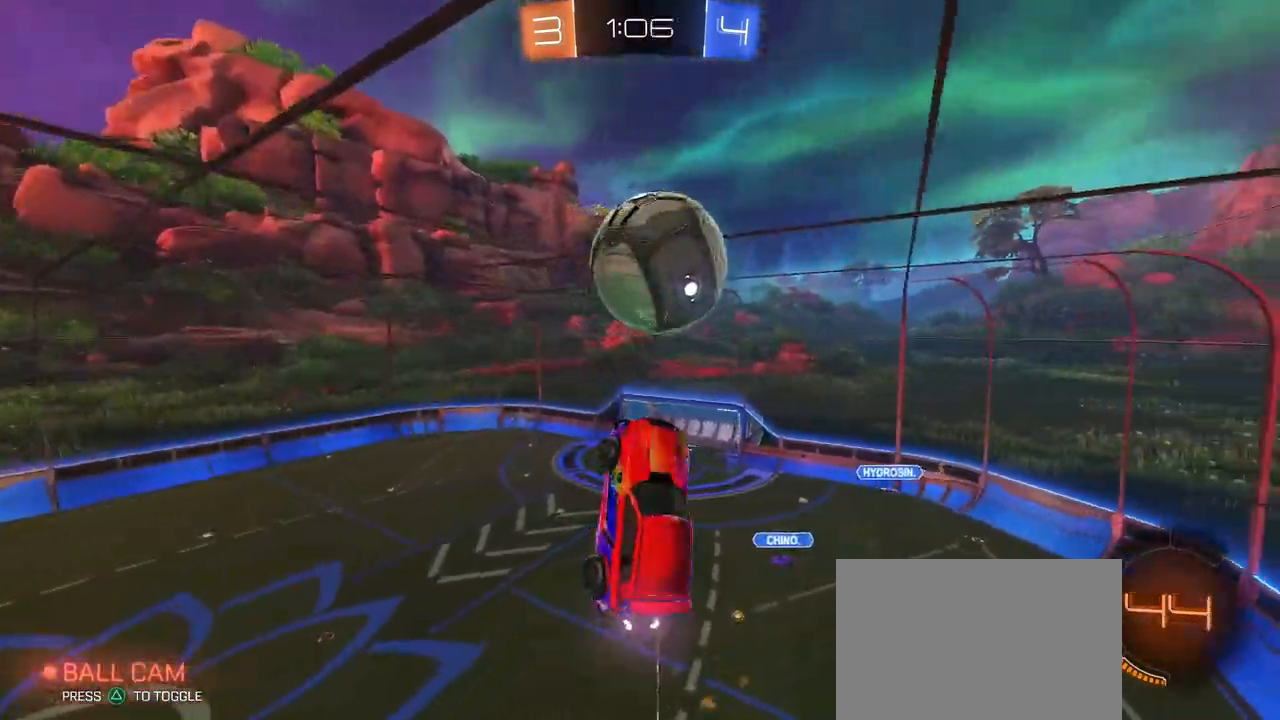
{"buttons": ["L1"], "left_stick": "left", "right_stick": "center", "events": [[17, "left_stick", "up-left"], [50, "R1", "up"], [167, "R1", "down"], [167, "left_stick", "up-right"], [301, "R1", "up"], [351, "left_stick", "up-left"], [418, "left_stick", "left"]]}
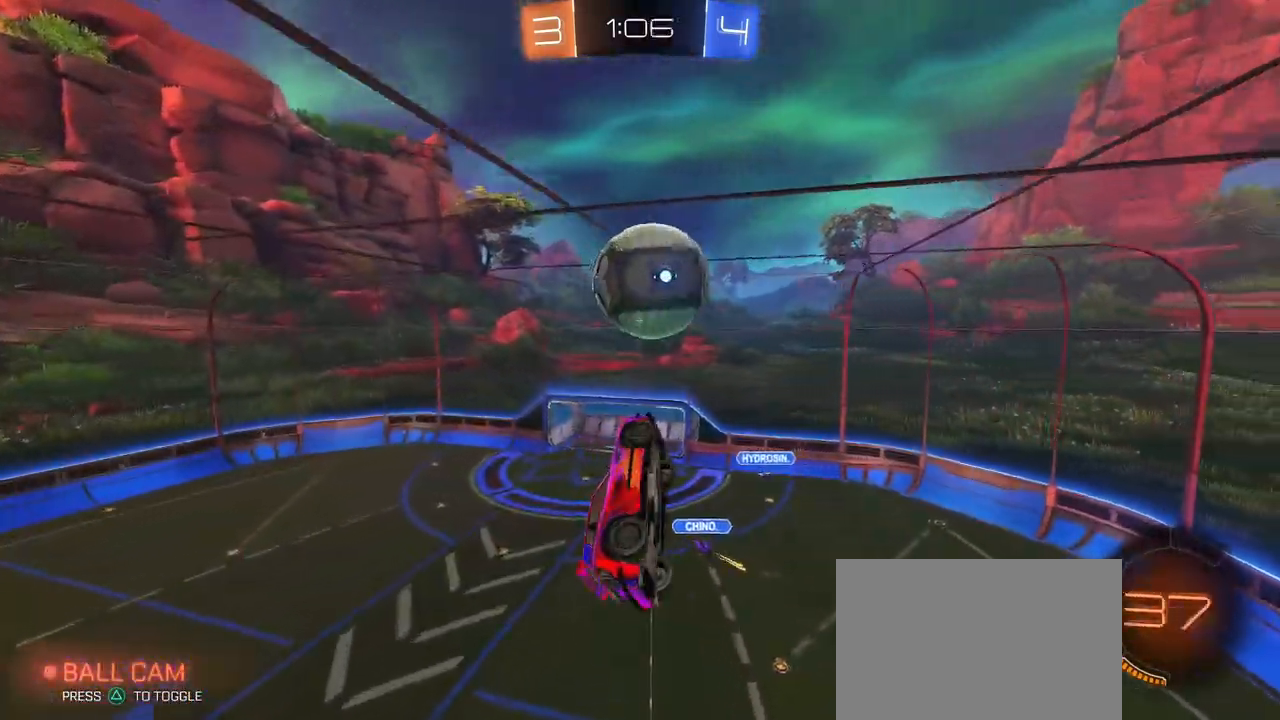
{"buttons": ["L1"], "left_stick": "center", "right_stick": "center", "events": [[167, "R1", "down"], [183, "left_stick", "center"], [233, "left_stick", "right"], [350, "left_stick", "up"], [400, "left_stick", "left"], [434, "R1", "up"], [484, "left_stick", "center"]]}
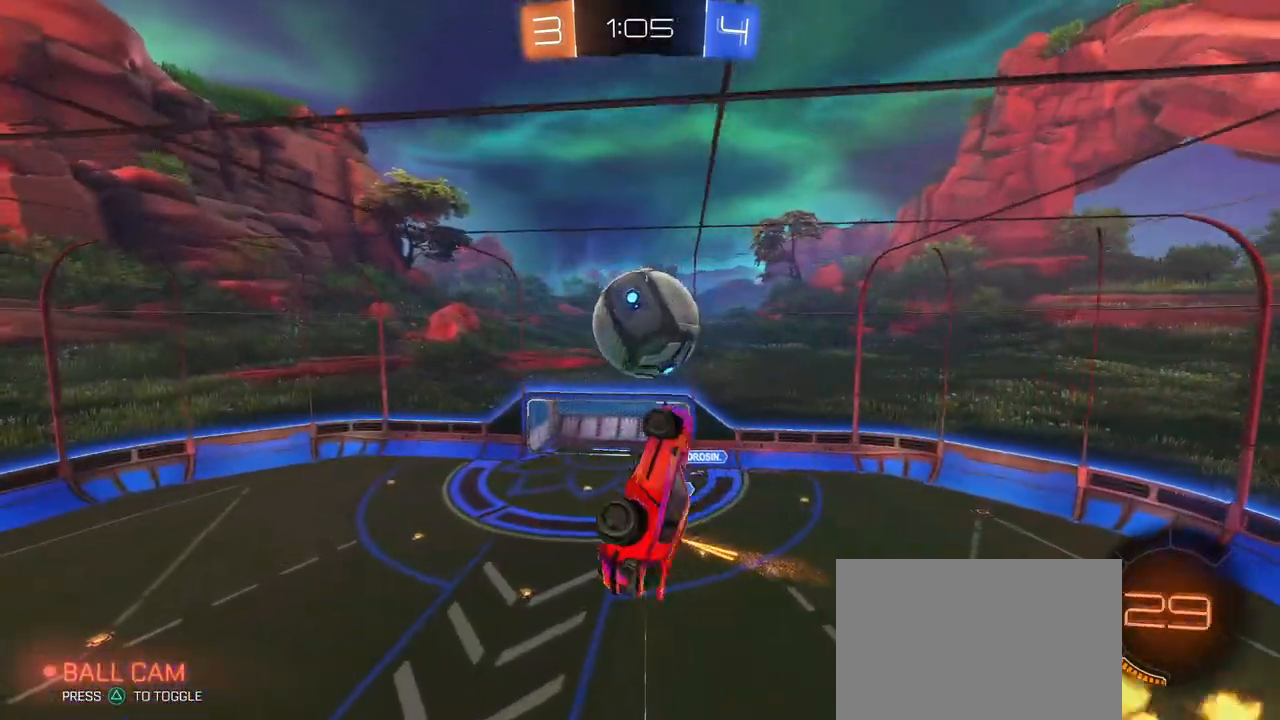
{"buttons": ["R1"], "left_stick": "up-right", "right_stick": "center", "events": [[17, "left_stick", "right"], [34, "L1", "up"], [101, "R1", "down"], [234, "left_stick", "up"], [301, "R1", "up"], [401, "R1", "down"], [484, "left_stick", "up-right"]]}
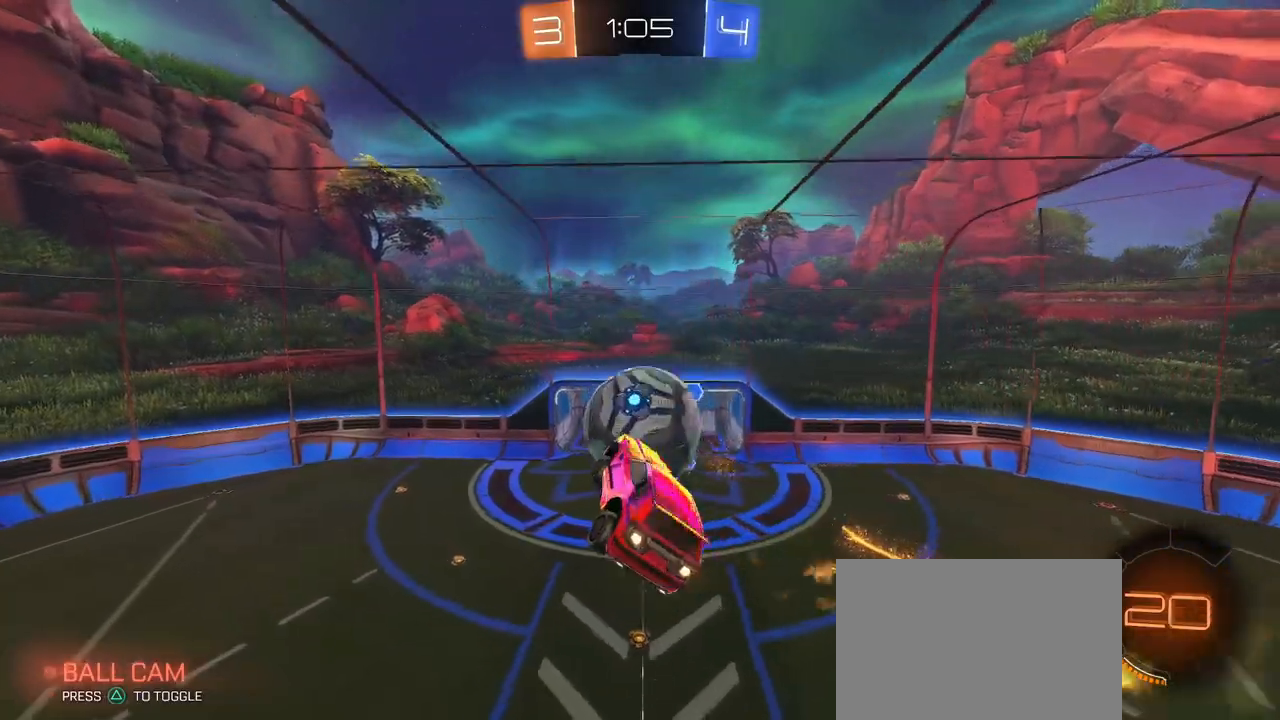
{"buttons": [], "left_stick": "center", "right_stick": "center", "events": [[133, "left_stick", "down"], [267, "R1", "up"], [300, "left_stick", "center"]]}
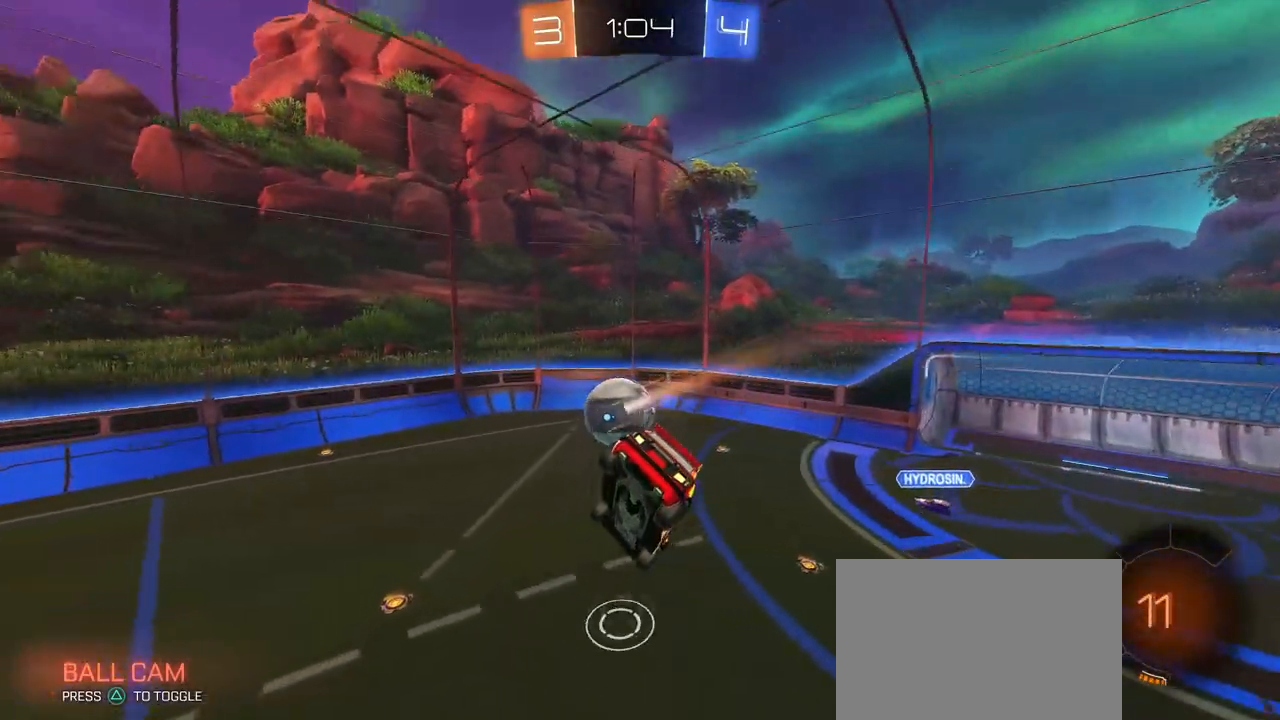
{"buttons": [], "left_stick": "down-right", "right_stick": "center", "events": [[34, "left_stick", "down-left"], [167, "SQUARE", "down"], [317, "SQUARE", "up"], [384, "left_stick", "down-right"]]}
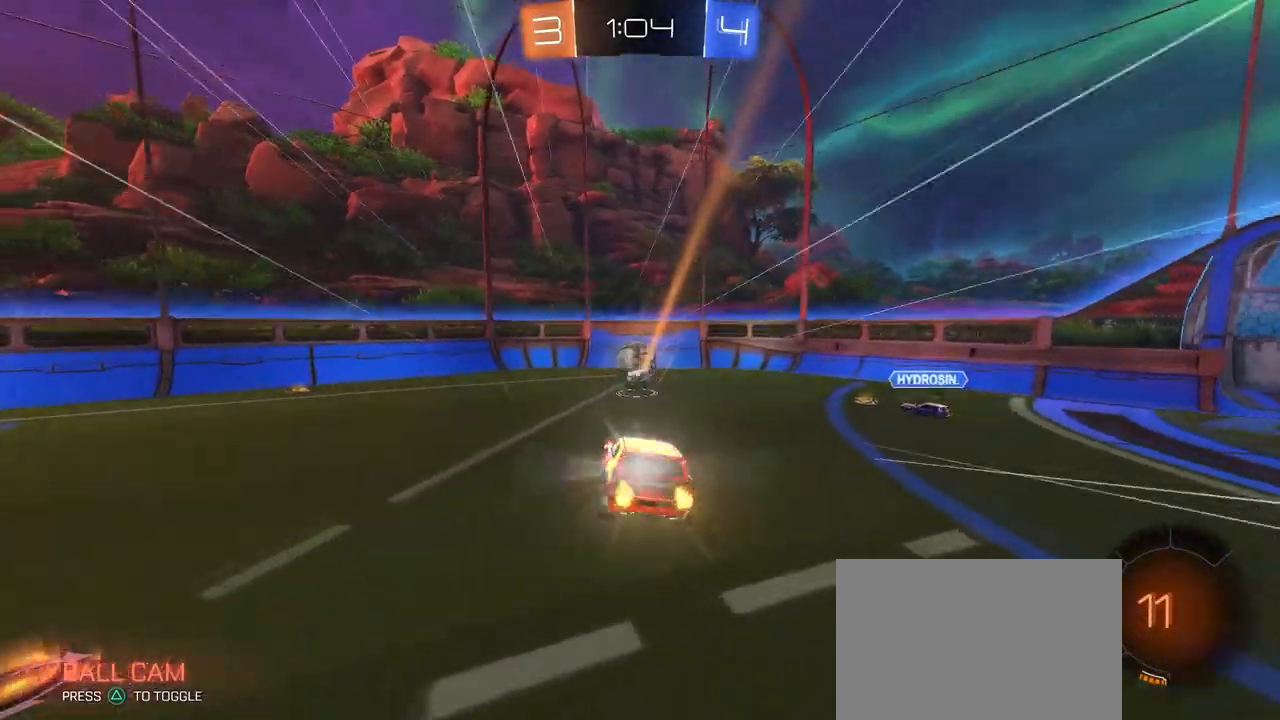
{"buttons": ["R1"], "left_stick": "right", "right_stick": "center", "events": [[17, "left_stick", "right"], [167, "left_stick", "center"], [250, "R1", "down"], [317, "left_stick", "right"]]}
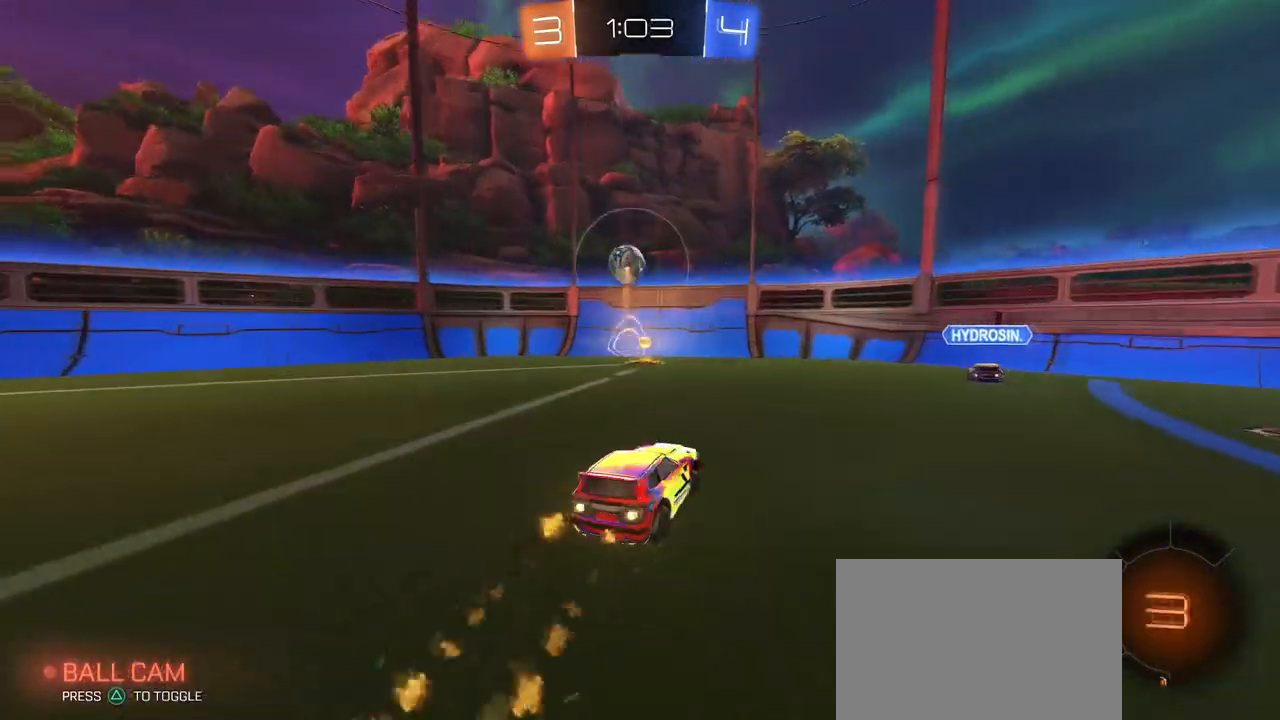
{"buttons": [], "left_stick": "right", "right_stick": "center", "events": [[117, "R1", "up"], [401, "TRIANGLE", "down"], [451, "left_stick", "center"], [501, "TRIANGLE", "up"], [501, "left_stick", "right"]]}
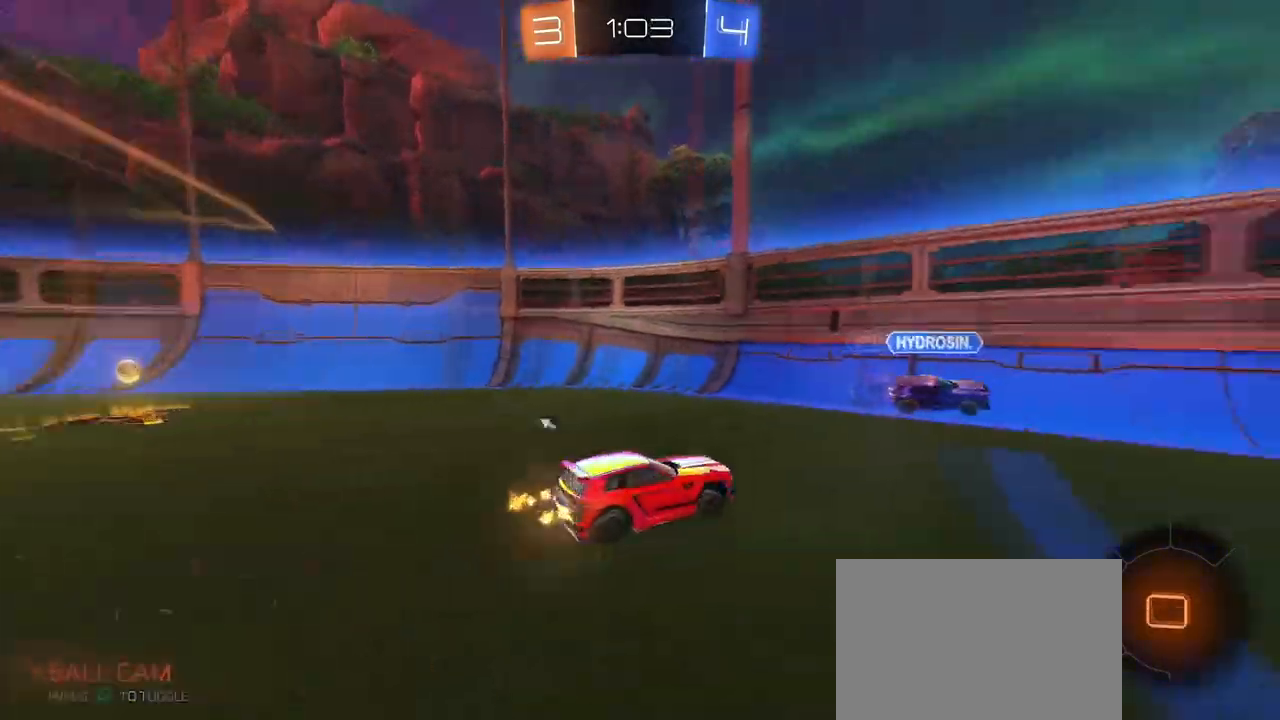
{"buttons": [], "left_stick": "left", "right_stick": "center", "events": [[434, "left_stick", "center"], [484, "left_stick", "left"]]}
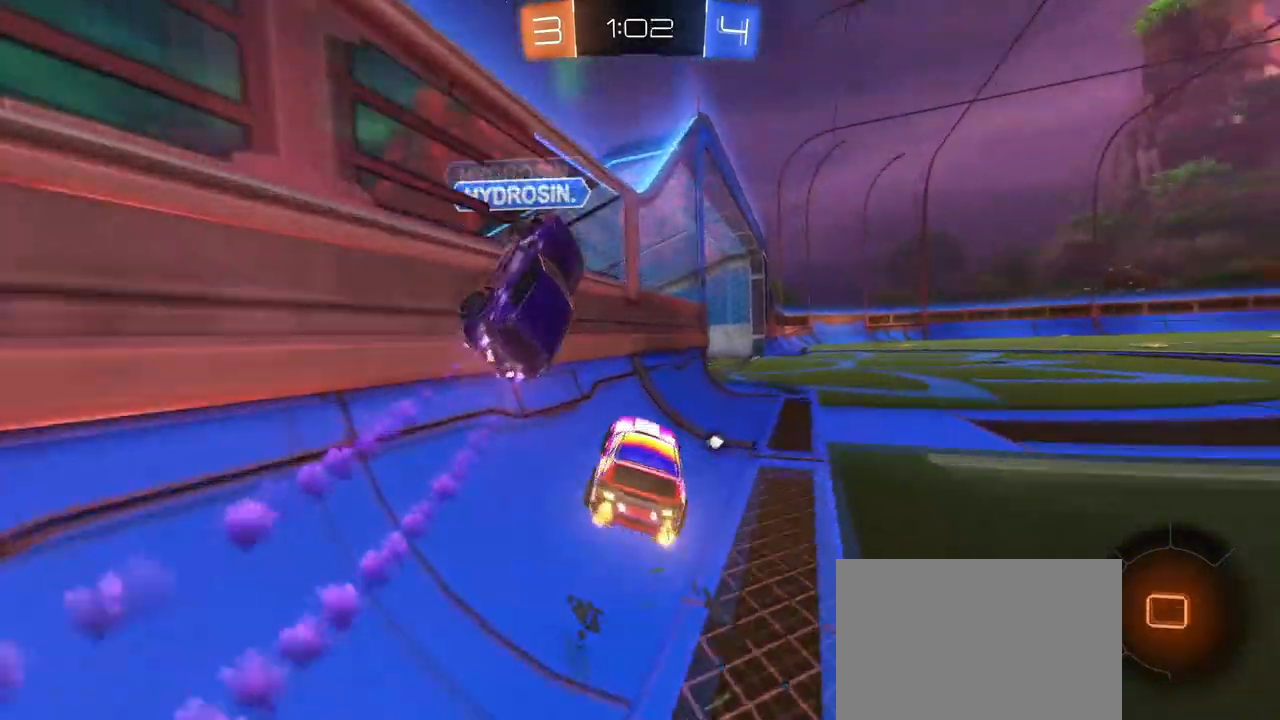
{"buttons": [], "left_stick": "right", "right_stick": "center", "events": [[67, "TRIANGLE", "down"], [84, "left_stick", "right"], [201, "TRIANGLE", "up"]]}
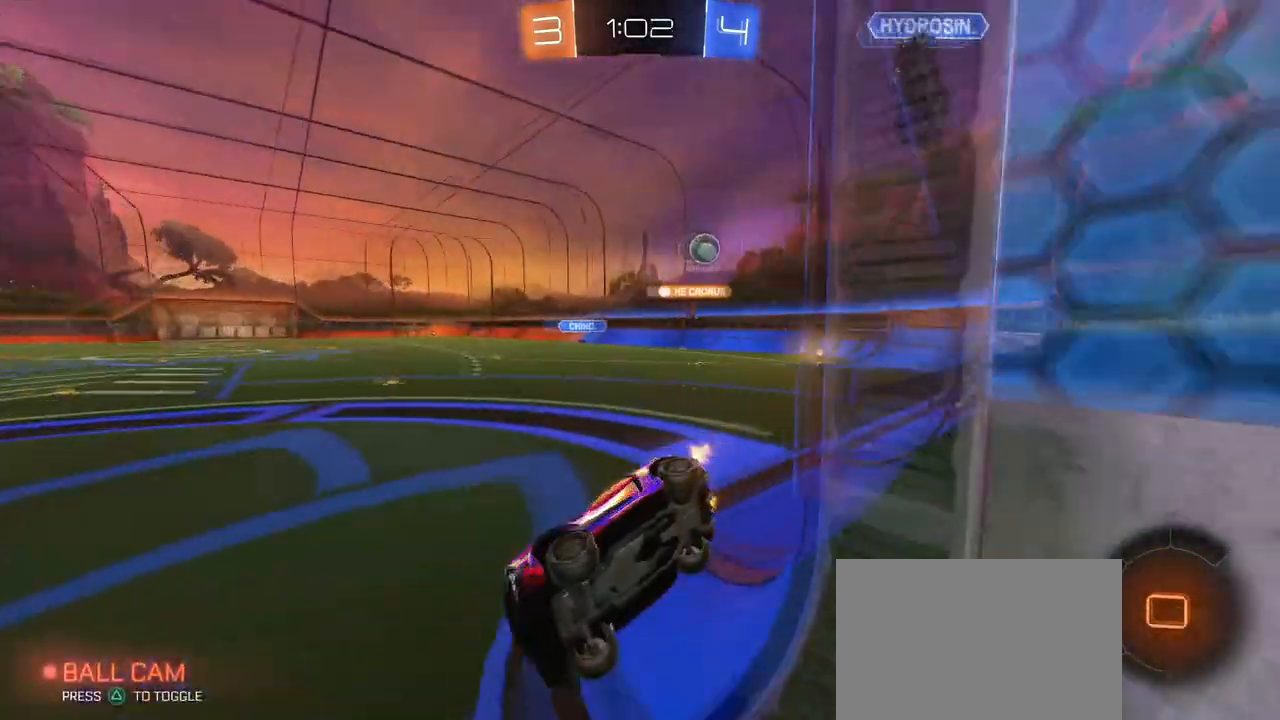
{"buttons": [], "left_stick": "right", "right_stick": "center", "events": [[150, "left_stick", "center"], [300, "left_stick", "right"]]}
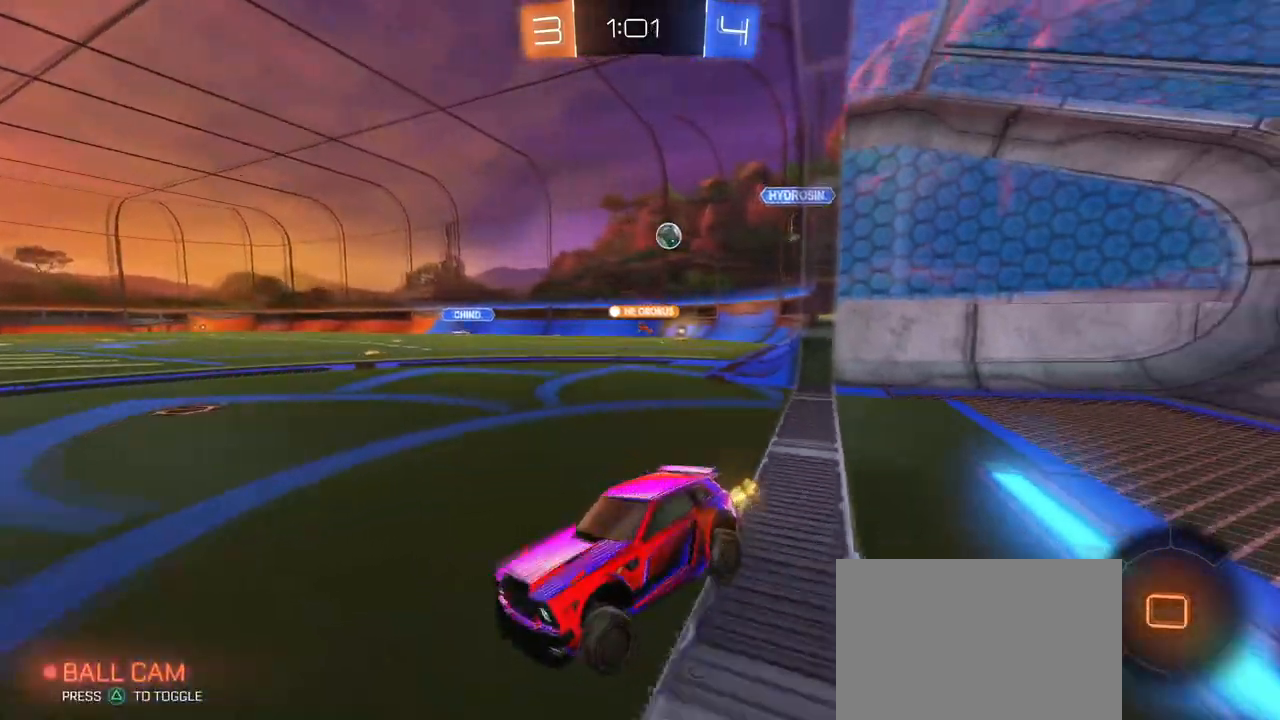
{"buttons": [], "left_stick": "right", "right_stick": "center", "events": [[167, "SQUARE", "down"], [251, "SQUARE", "up"]]}
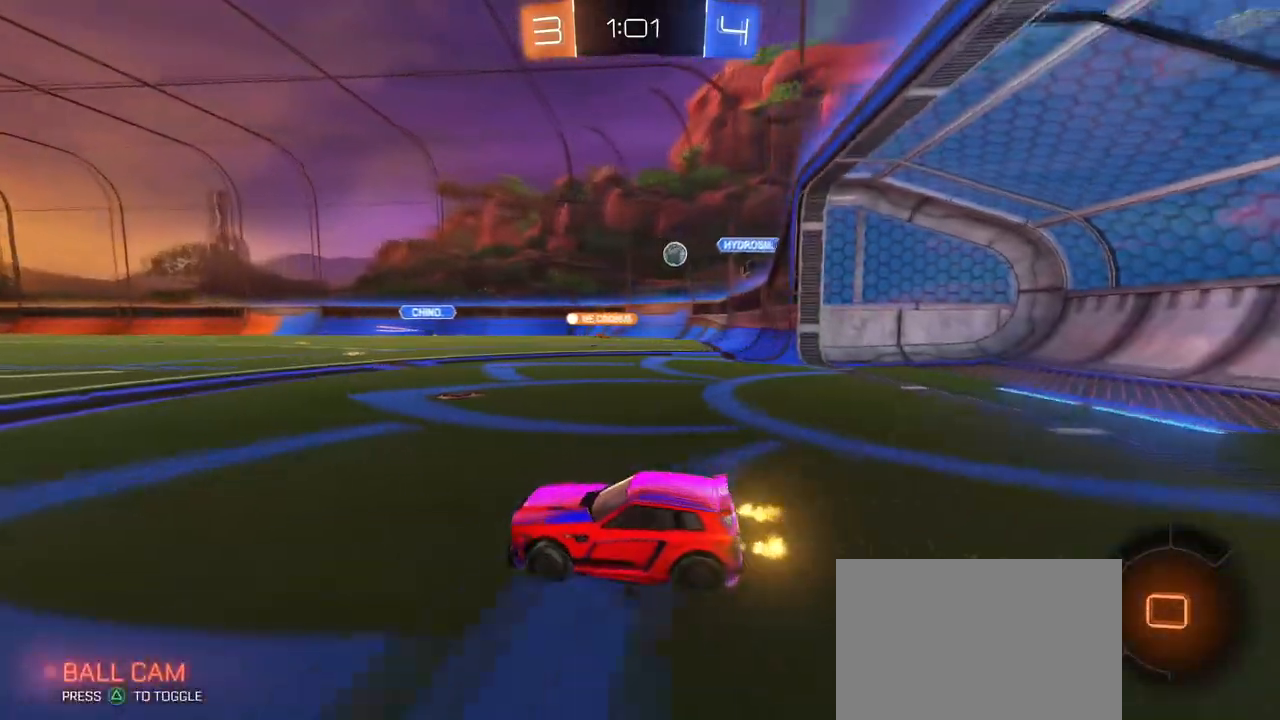
{"buttons": [], "left_stick": "center", "right_stick": "center", "events": [[267, "left_stick", "left"], [467, "left_stick", "center"]]}
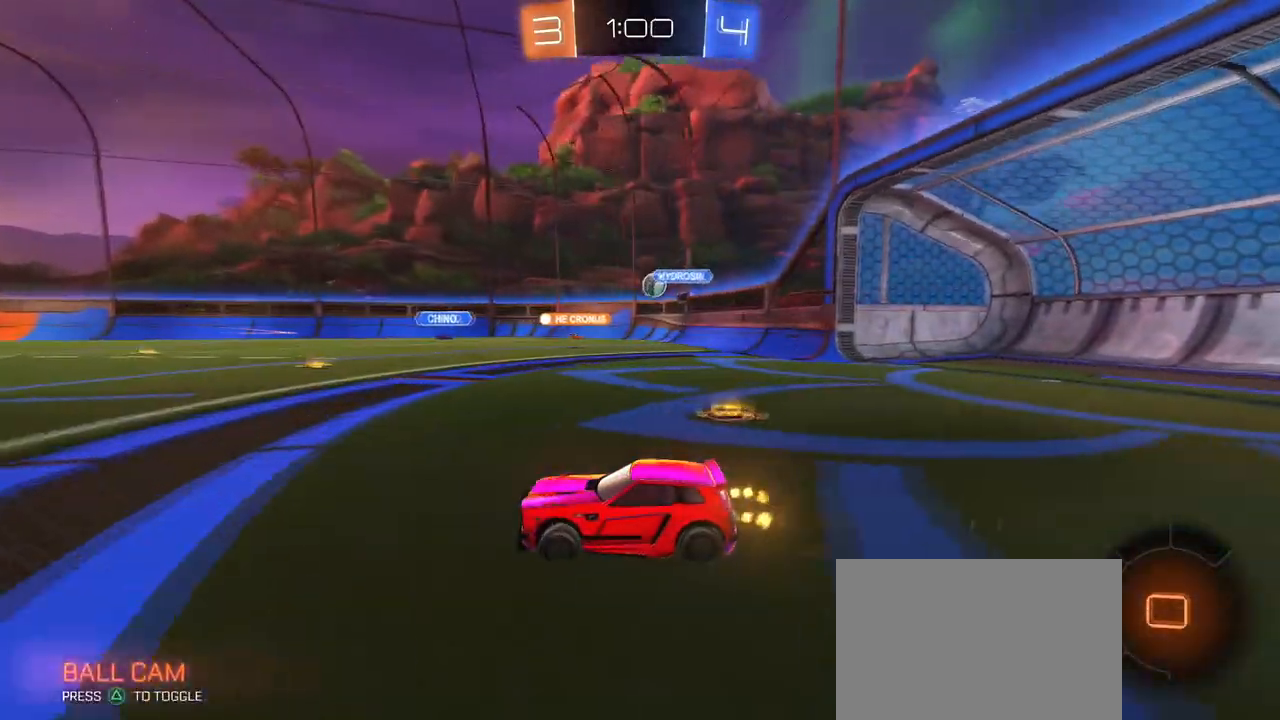
{"buttons": ["CROSS"], "left_stick": "up-left", "right_stick": "center", "events": [[117, "left_stick", "right"], [251, "left_stick", "center"], [284, "CROSS", "down"], [367, "left_stick", "up-left"], [418, "CROSS", "up"], [451, "CROSS", "down"]]}